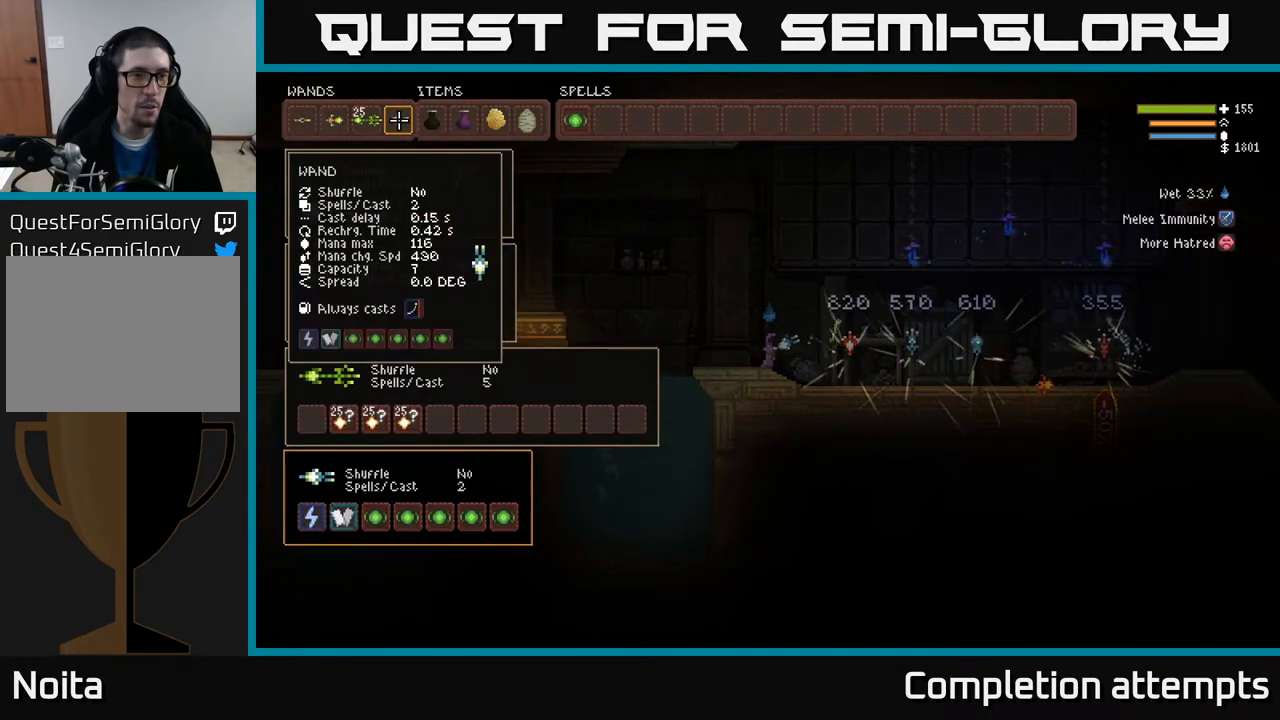
Gameplay with a controller (Xbox layout); each line is a JSON object with the inputs held at the frame after it. "events" lists button and stick changes between this image and that frame as [ms after this image, input, new state], when the widget could be followed in between.
{"buttons": [], "left_stick": "center", "right_stick": "center", "events": []}
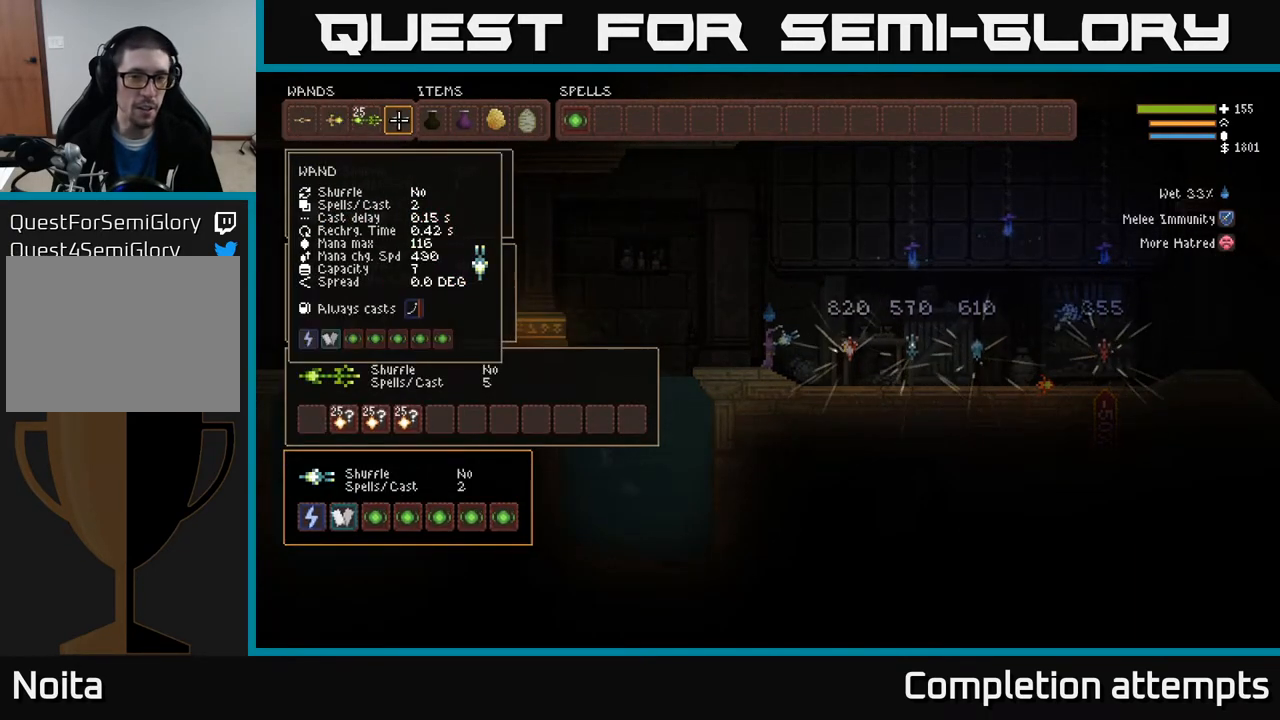
{"buttons": [], "left_stick": "center", "right_stick": "center", "events": []}
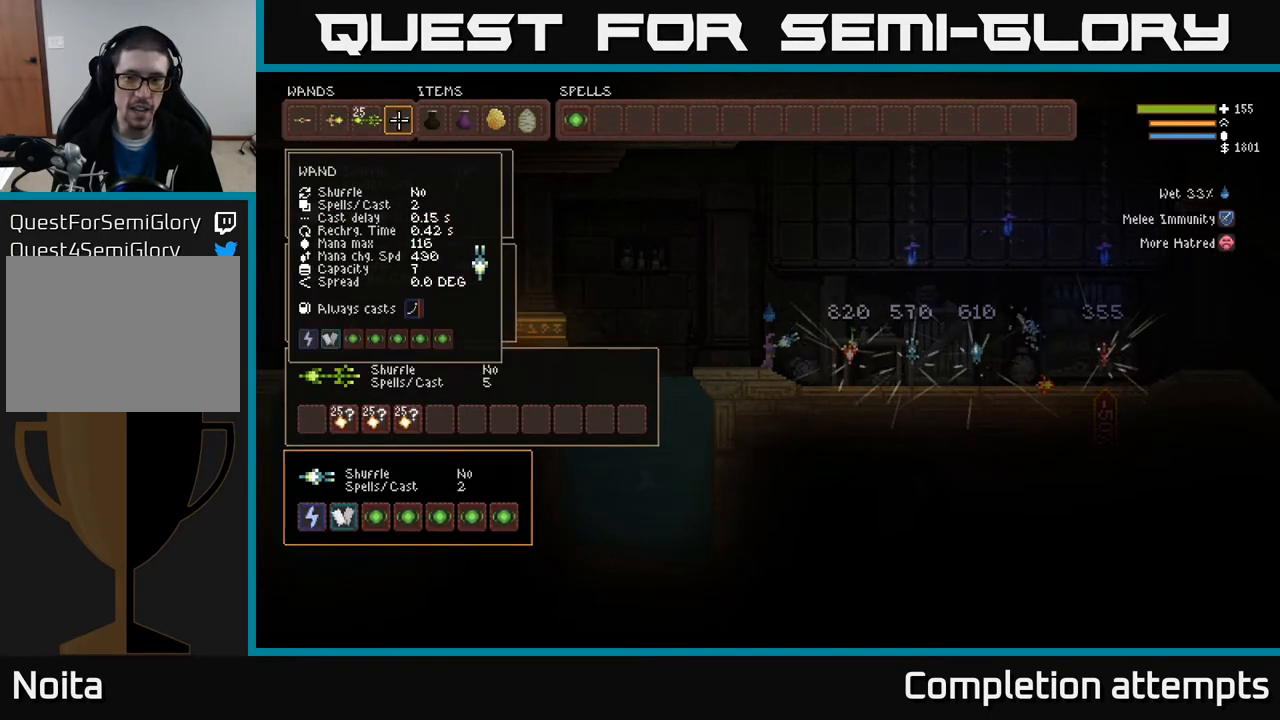
{"buttons": [], "left_stick": "center", "right_stick": "center", "events": []}
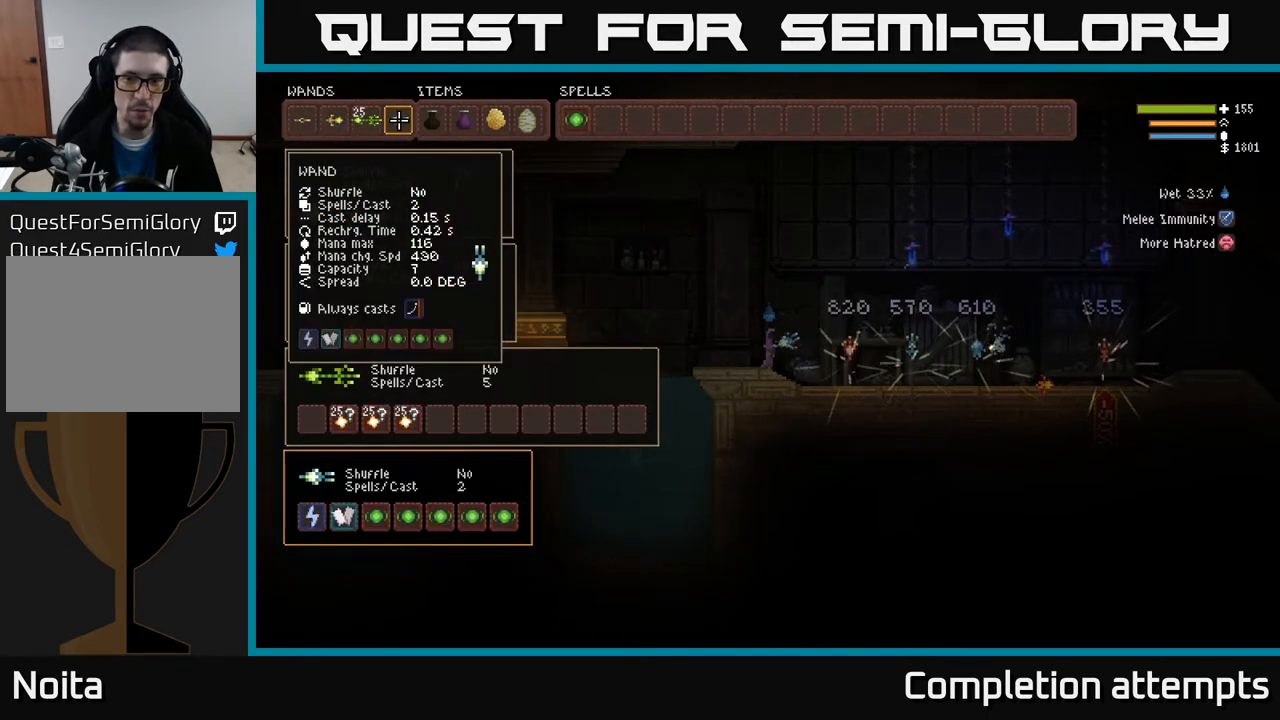
{"buttons": [], "left_stick": "center", "right_stick": "center", "events": []}
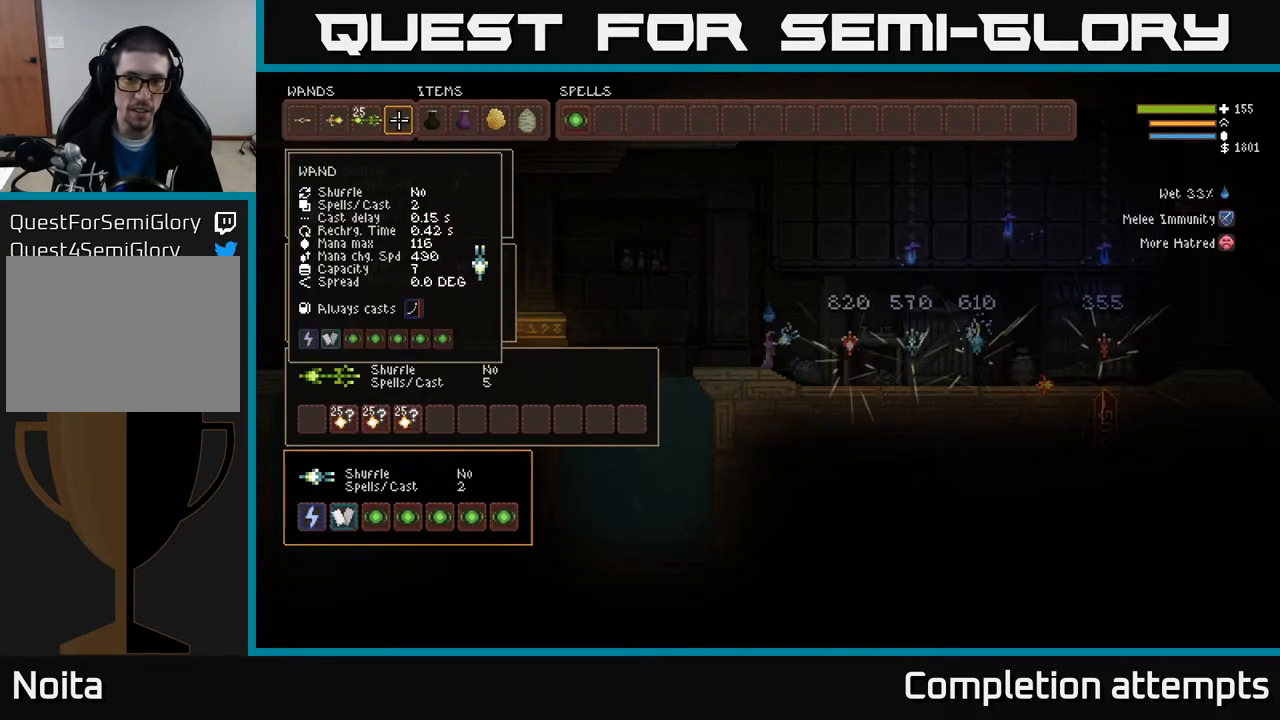
{"buttons": [], "left_stick": "center", "right_stick": "center", "events": []}
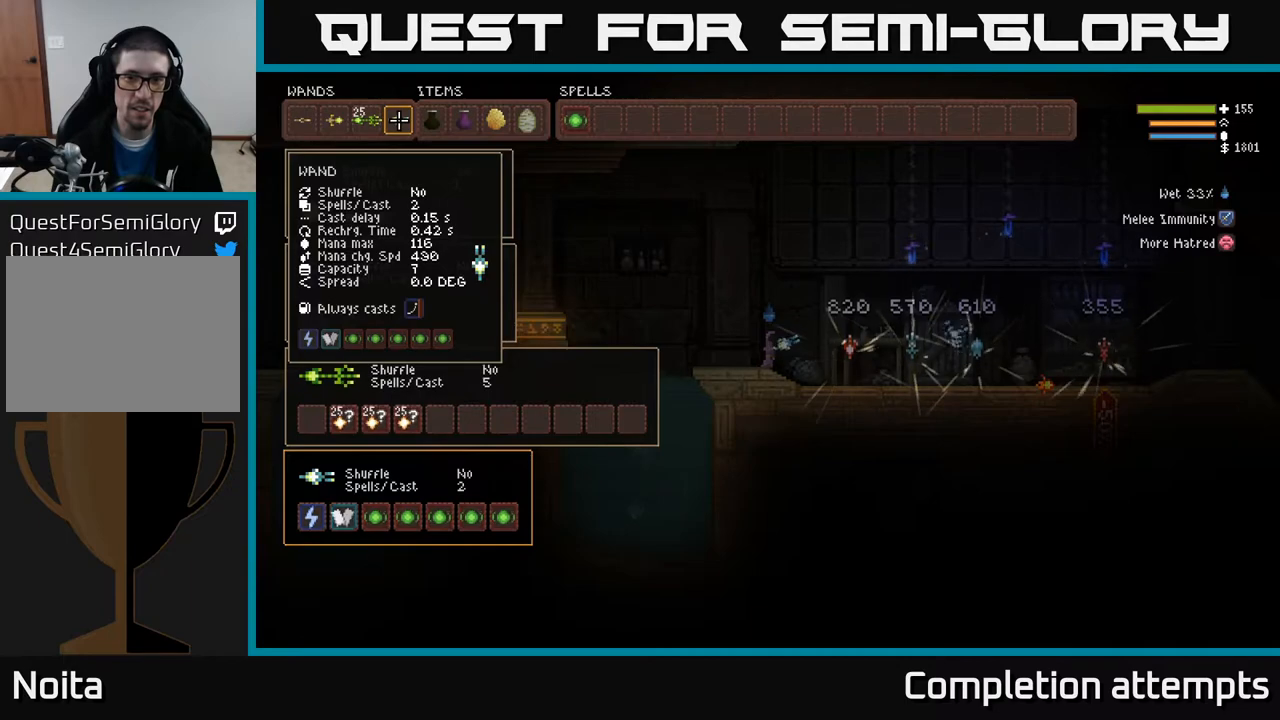
{"buttons": [], "left_stick": "center", "right_stick": "center", "events": []}
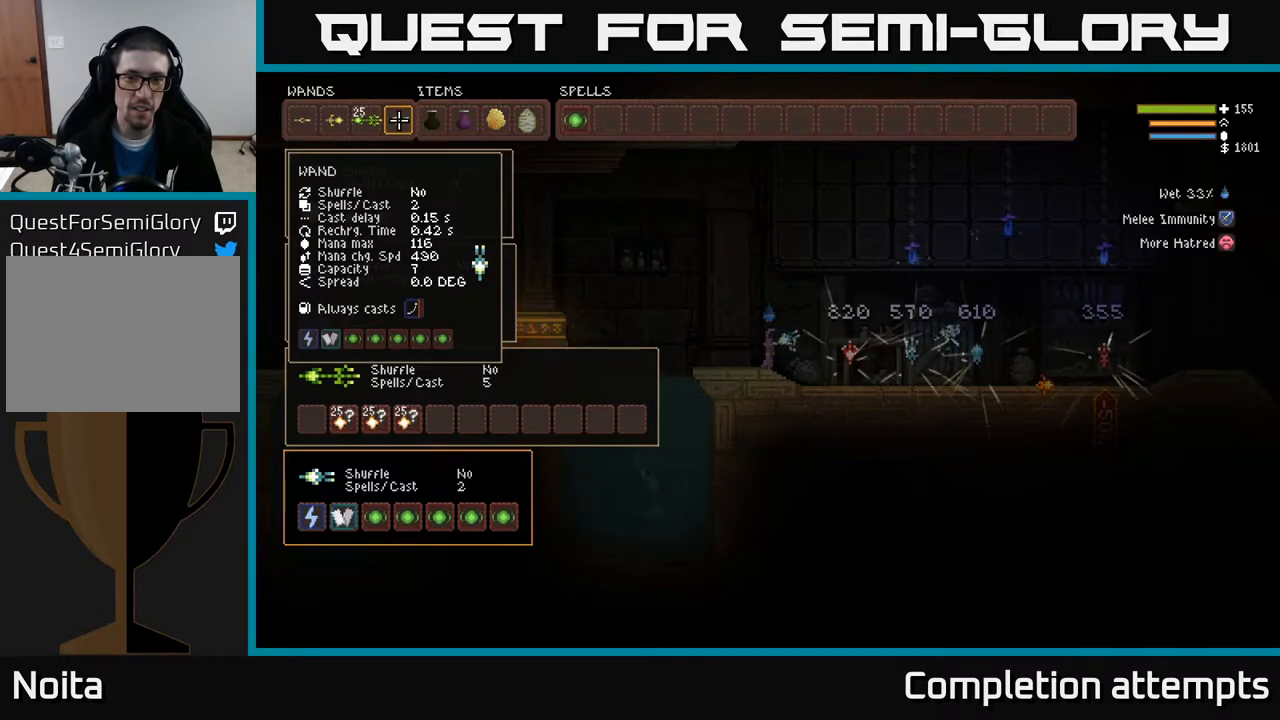
{"buttons": [], "left_stick": "center", "right_stick": "center", "events": []}
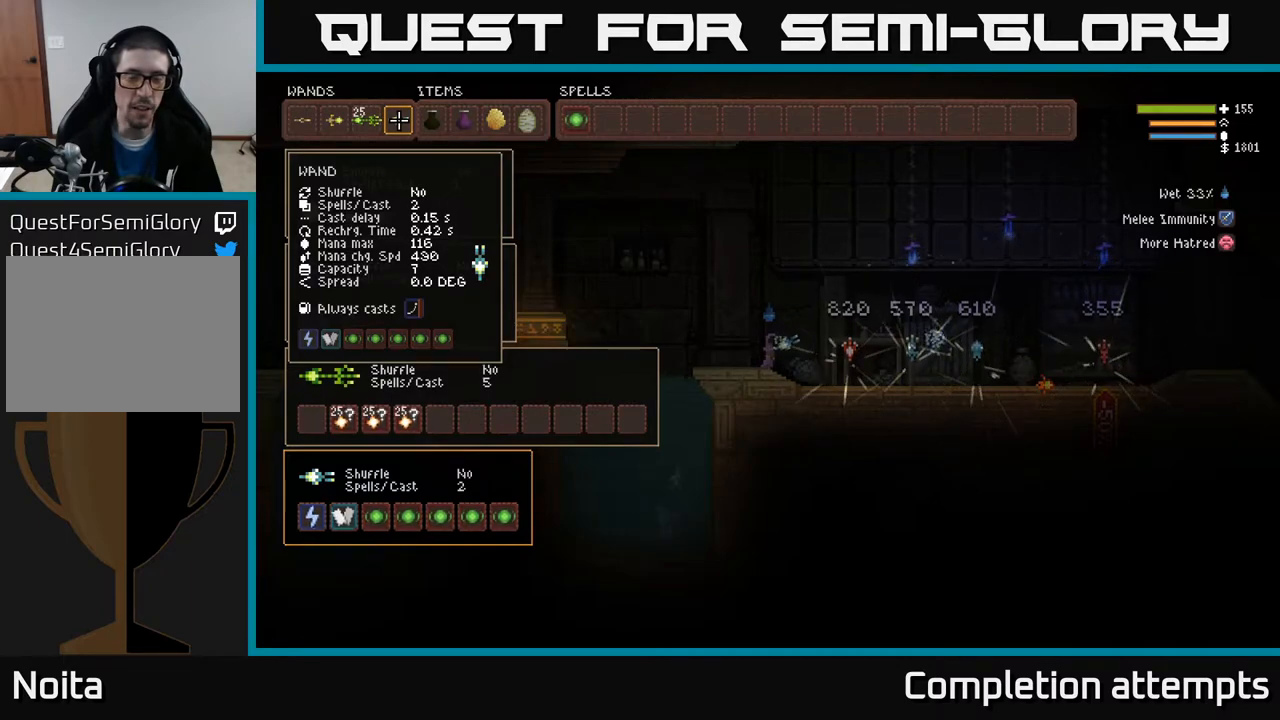
{"buttons": [], "left_stick": "center", "right_stick": "center", "events": []}
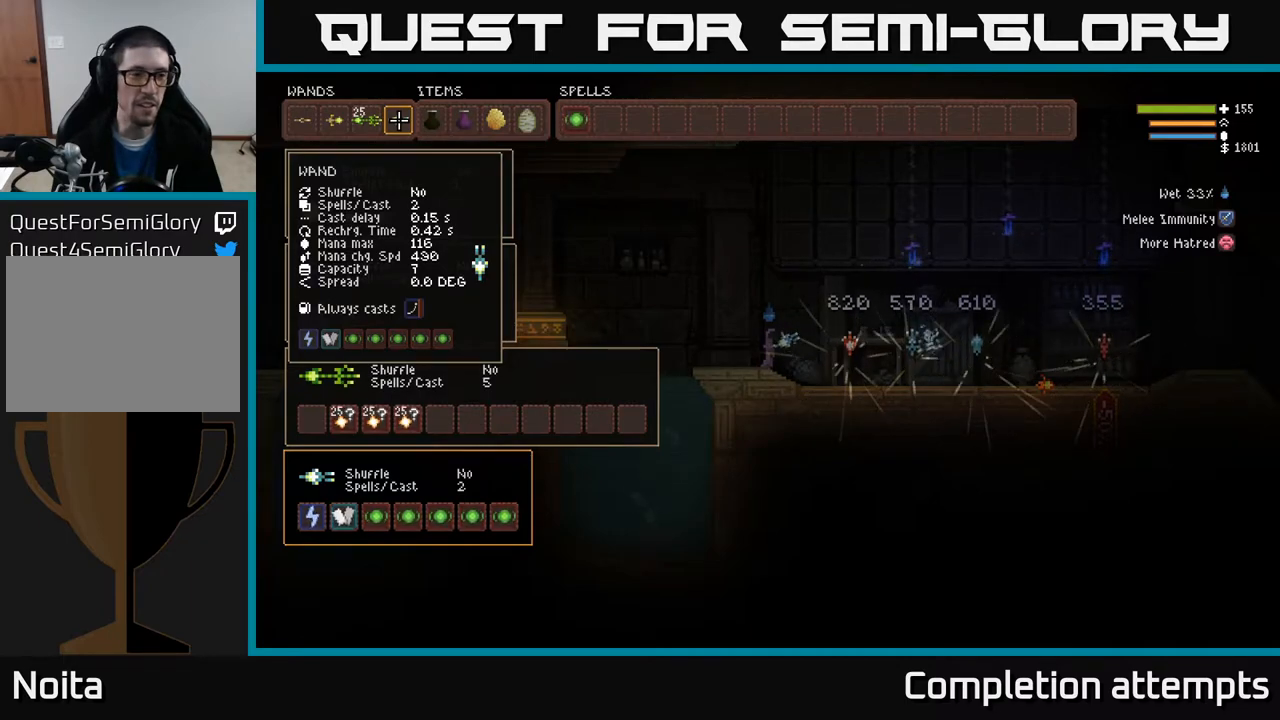
{"buttons": [], "left_stick": "center", "right_stick": "center", "events": []}
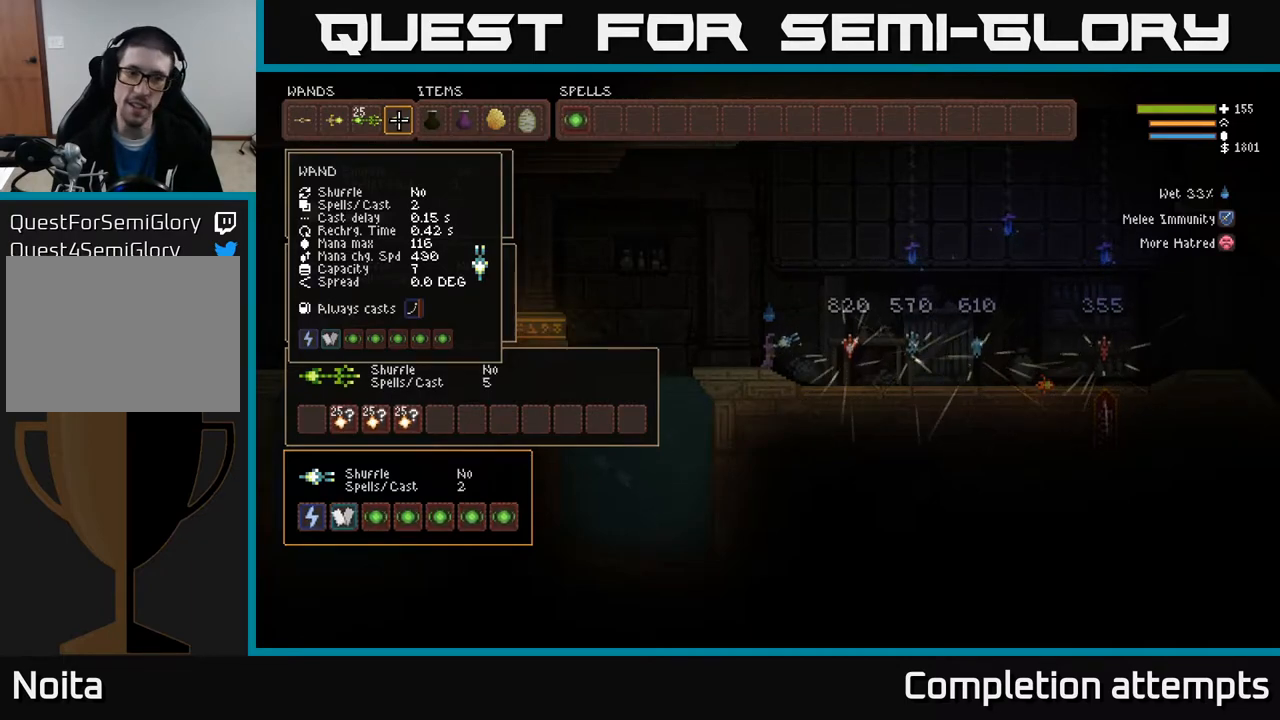
{"buttons": [], "left_stick": "center", "right_stick": "center", "events": [[67, "DPAD_DOWN", "down"], [150, "DPAD_DOWN", "up"], [217, "DPAD_DOWN", "down"], [300, "DPAD_DOWN", "up"], [383, "DPAD_DOWN", "down"], [417, "DPAD_DOWN", "up"]]}
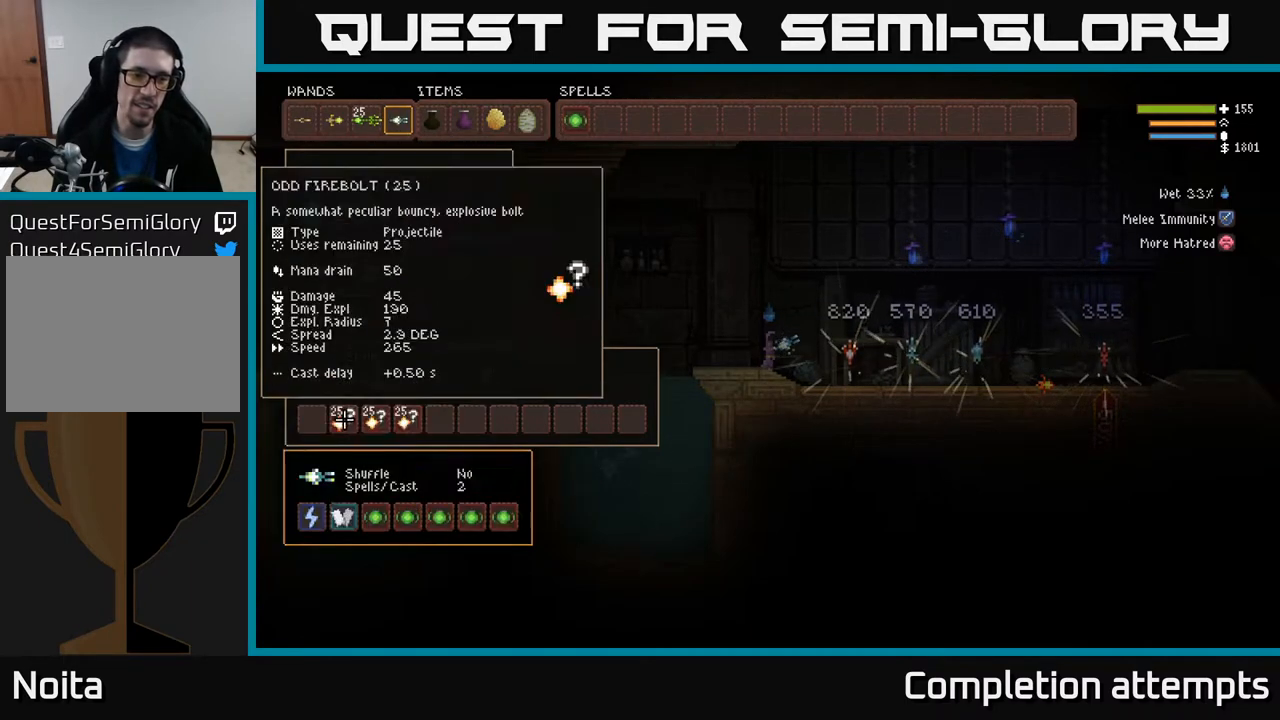
{"buttons": ["DPAD_RIGHT"], "left_stick": "center", "right_stick": "center", "events": [[17, "DPAD_DOWN", "down"], [83, "DPAD_DOWN", "up"], [367, "DPAD_RIGHT", "down"], [433, "DPAD_RIGHT", "up"], [500, "DPAD_RIGHT", "down"]]}
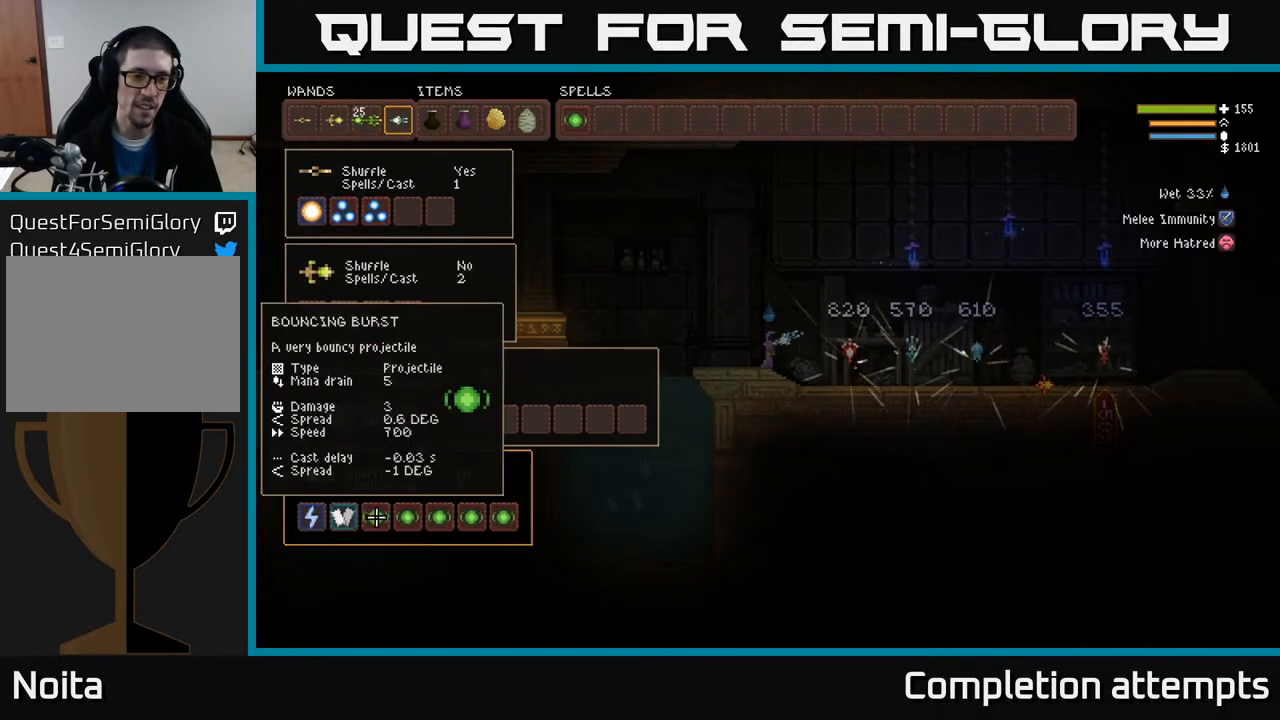
{"buttons": [], "left_stick": "center", "right_stick": "center", "events": [[83, "DPAD_RIGHT", "up"], [133, "DPAD_RIGHT", "down"], [200, "DPAD_RIGHT", "up"], [283, "DPAD_RIGHT", "down"], [350, "DPAD_RIGHT", "up"], [417, "DPAD_RIGHT", "down"], [500, "DPAD_RIGHT", "up"]]}
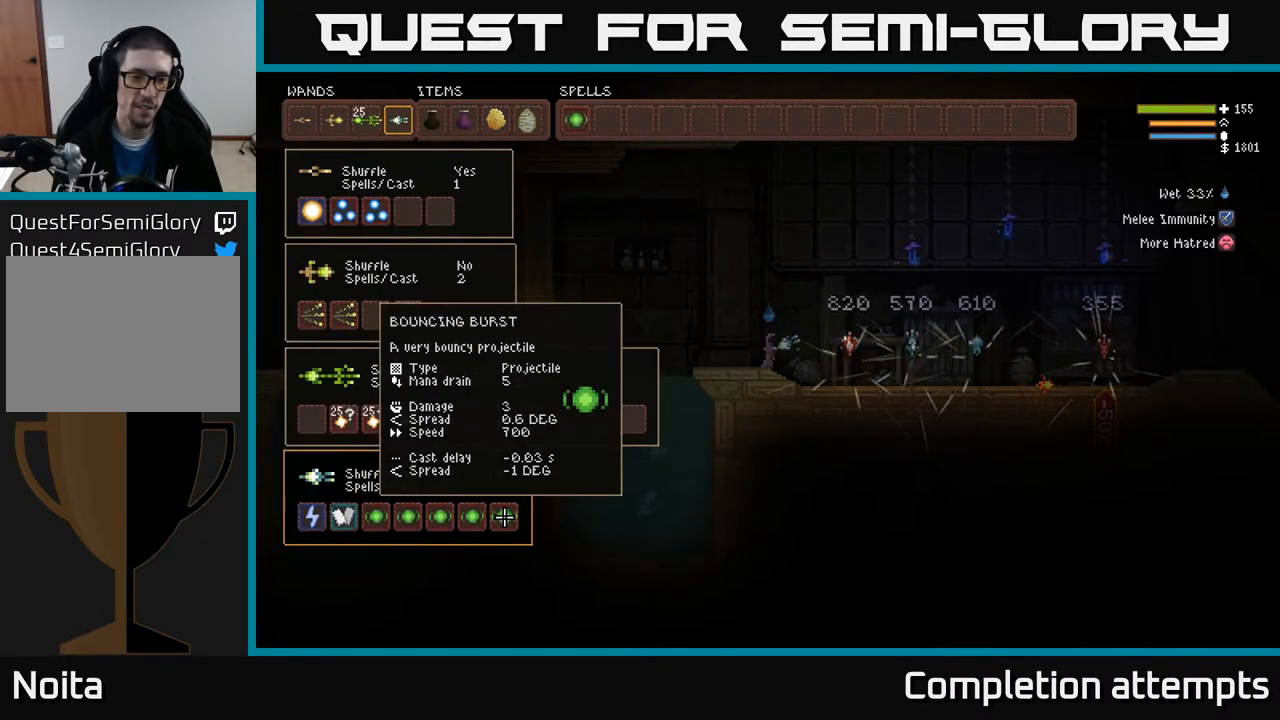
{"buttons": ["DPAD_UP"], "left_stick": "center", "right_stick": "center", "events": [[67, "B", "down"], [150, "B", "up"], [150, "DPAD_UP", "down"], [233, "DPAD_UP", "up"], [317, "DPAD_UP", "down"], [367, "DPAD_UP", "up"], [450, "DPAD_UP", "down"]]}
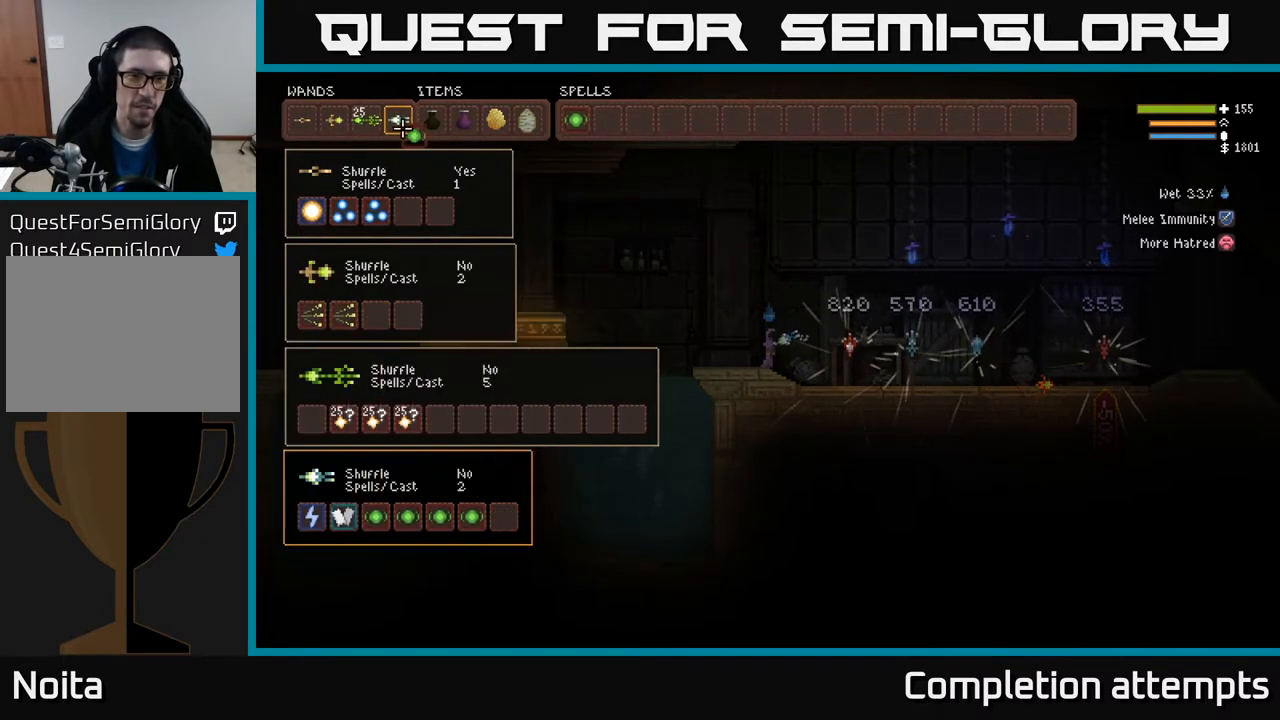
{"buttons": [], "left_stick": "center", "right_stick": "center", "events": [[17, "DPAD_UP", "up"], [133, "DPAD_RIGHT", "down"], [217, "DPAD_RIGHT", "up"], [283, "DPAD_RIGHT", "down"], [350, "DPAD_RIGHT", "up"]]}
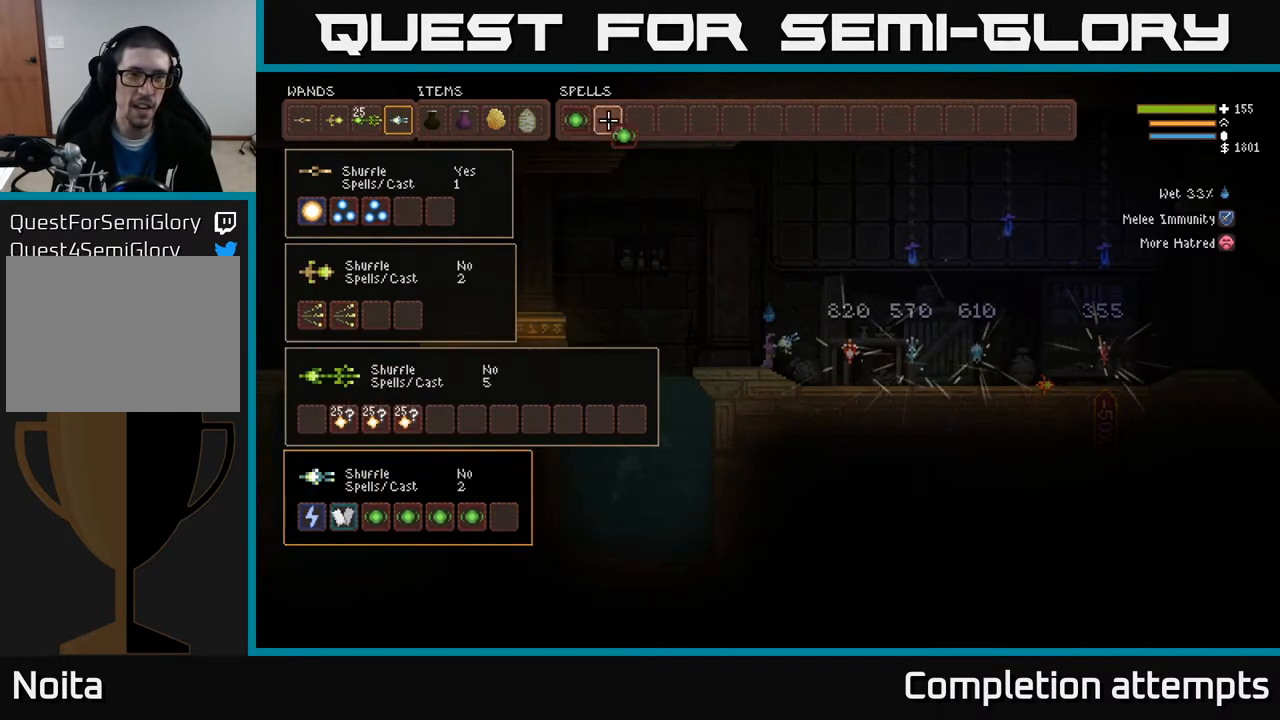
{"buttons": [], "left_stick": "center", "right_stick": "left", "events": [[33, "B", "down"], [117, "B", "up"], [183, "SELECT", "down"], [267, "SELECT", "up"], [300, "right_stick", "left"]]}
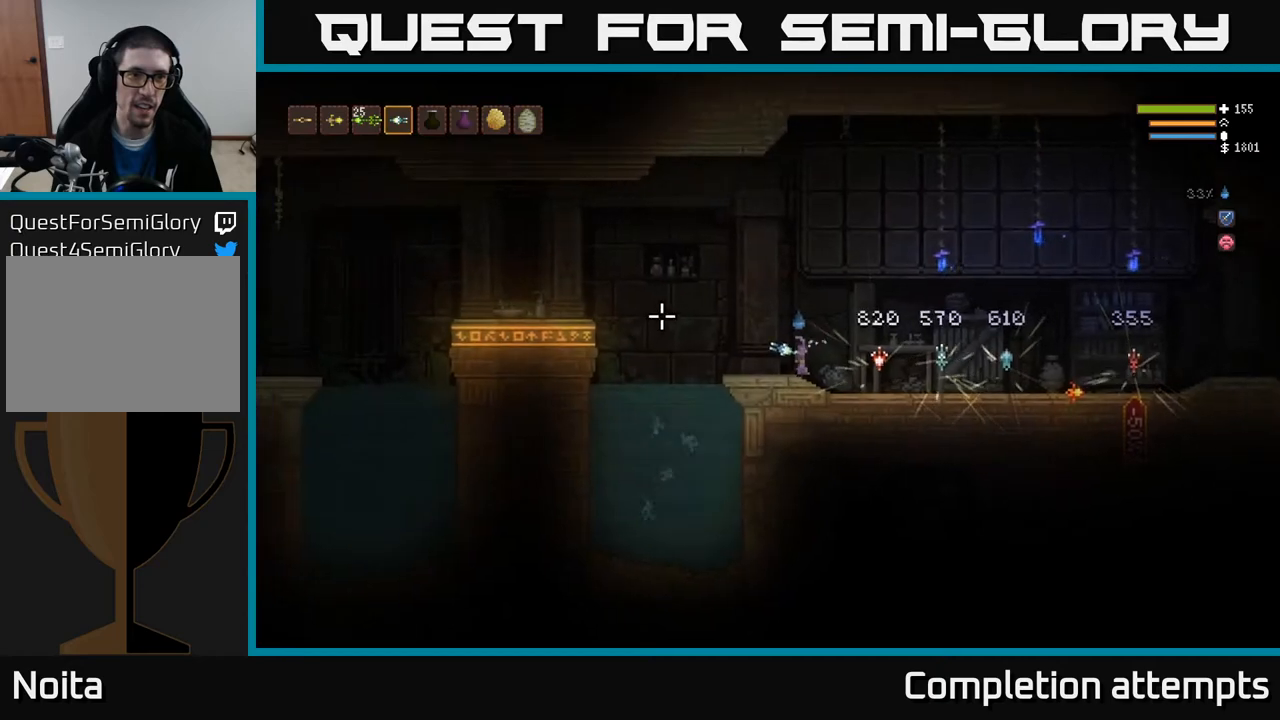
{"buttons": ["R2"], "left_stick": "center", "right_stick": "left", "events": [[133, "L2", "down"], [217, "left_stick", "up-left"], [333, "R2", "down"], [367, "L2", "up"], [367, "left_stick", "center"]]}
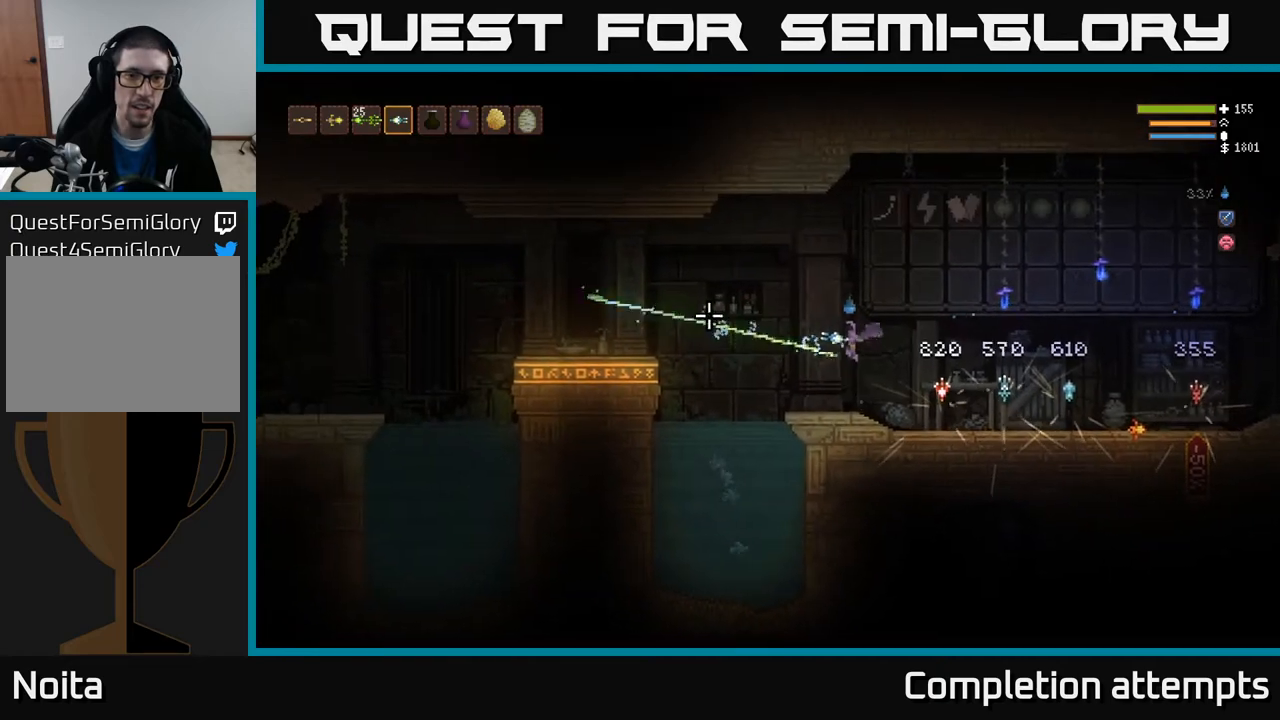
{"buttons": ["R2"], "left_stick": "center", "right_stick": "left", "events": [[167, "L2", "down"], [267, "L2", "up"]]}
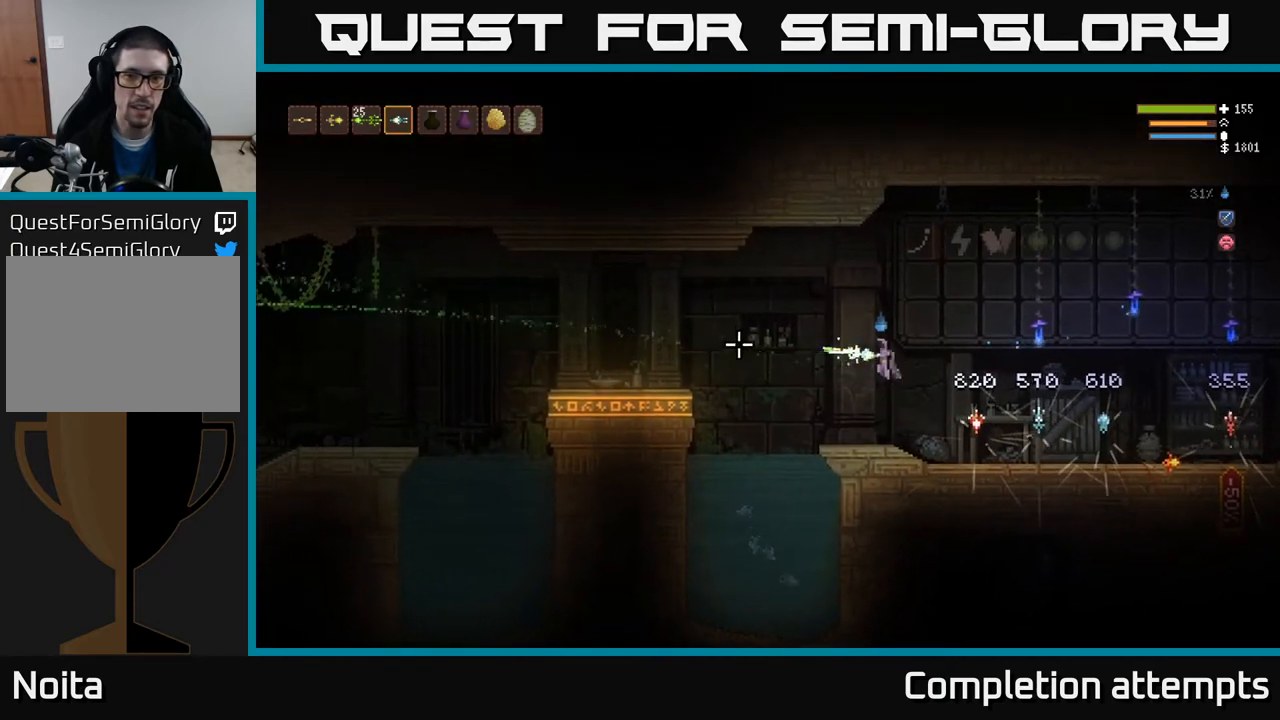
{"buttons": [], "left_stick": "center", "right_stick": "left", "events": [[183, "L2", "down"], [317, "L2", "up"], [333, "R2", "up"]]}
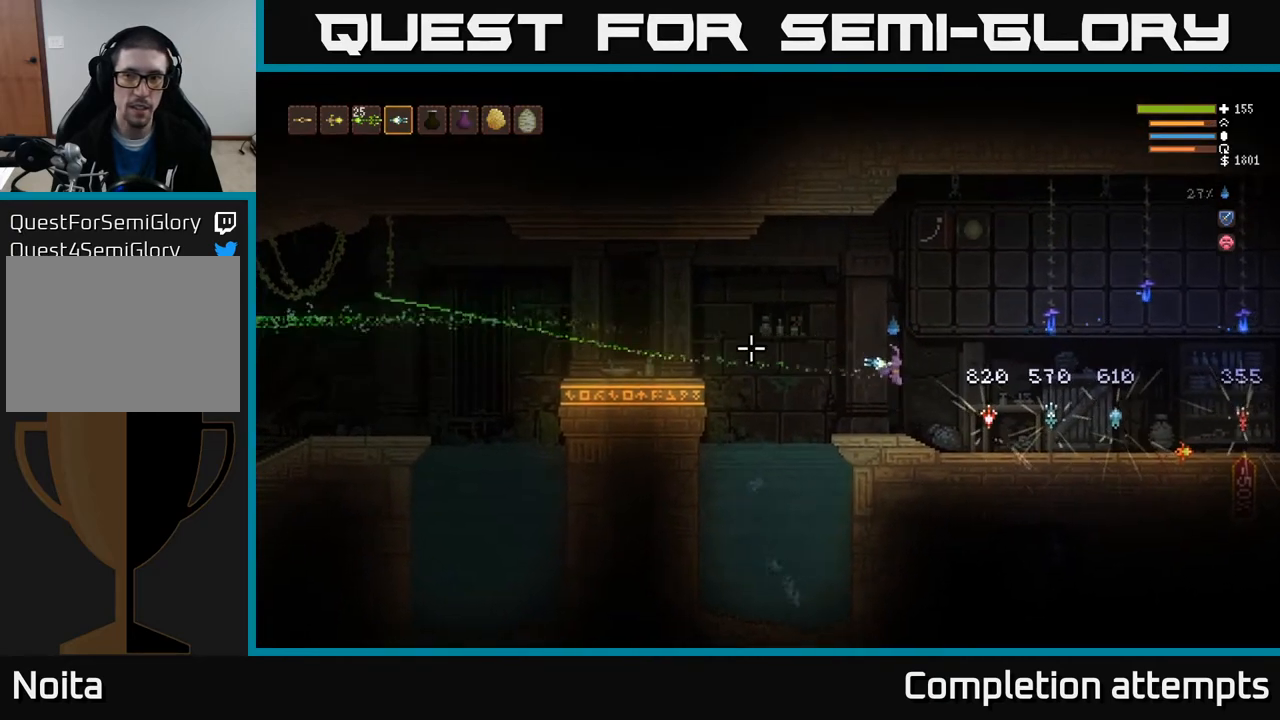
{"buttons": ["L2"], "left_stick": "center", "right_stick": "left", "events": [[450, "L2", "down"]]}
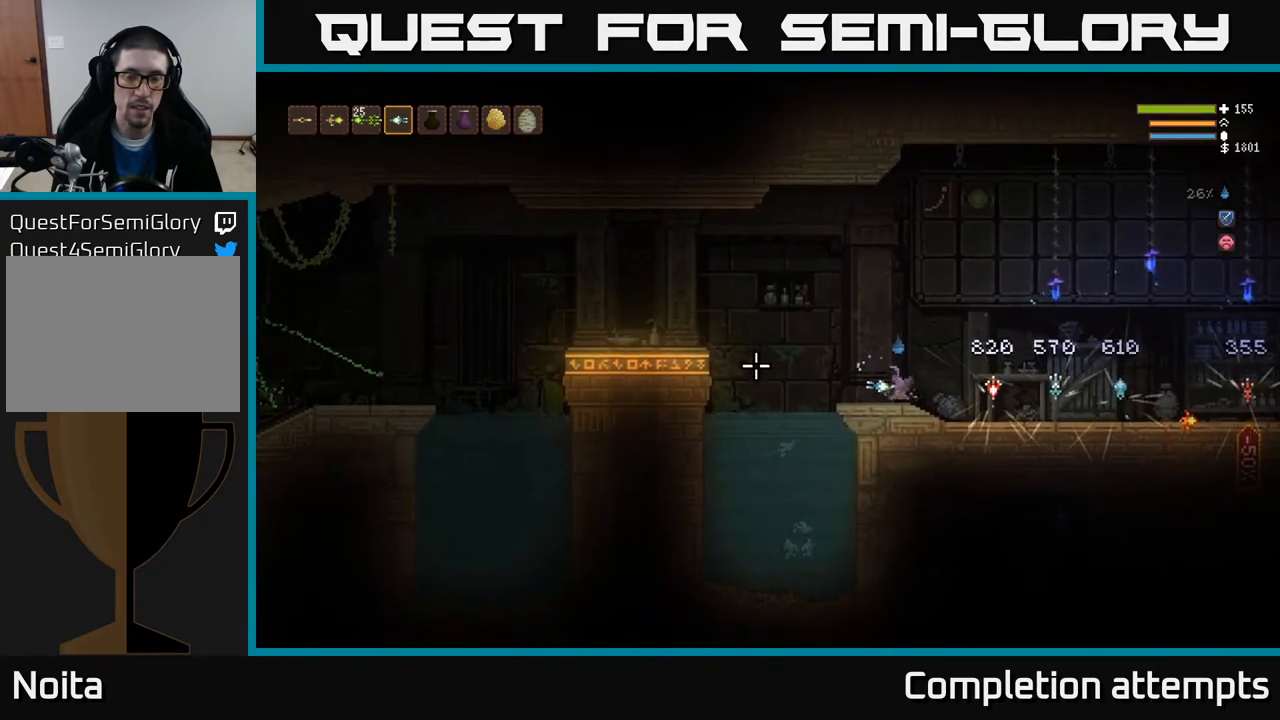
{"buttons": ["R2"], "left_stick": "center", "right_stick": "left", "events": [[217, "L2", "up"], [217, "R2", "down"]]}
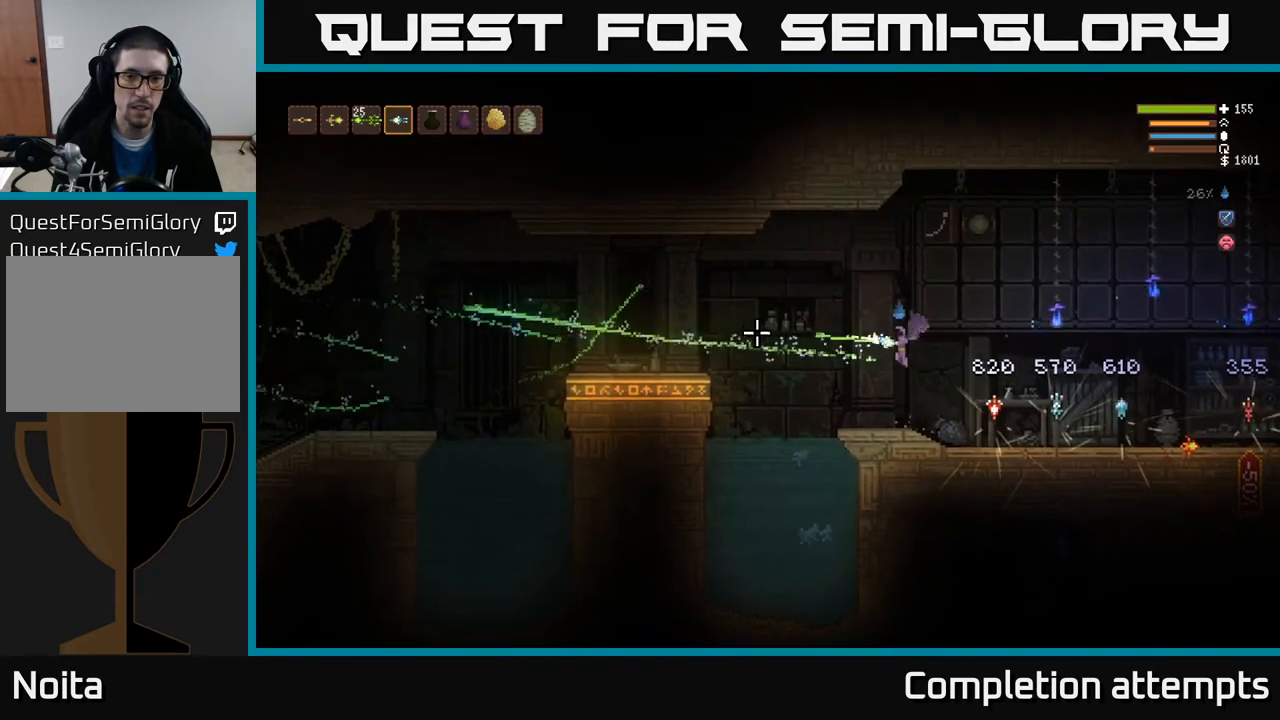
{"buttons": [], "left_stick": "center", "right_stick": "left", "events": [[100, "R2", "up"]]}
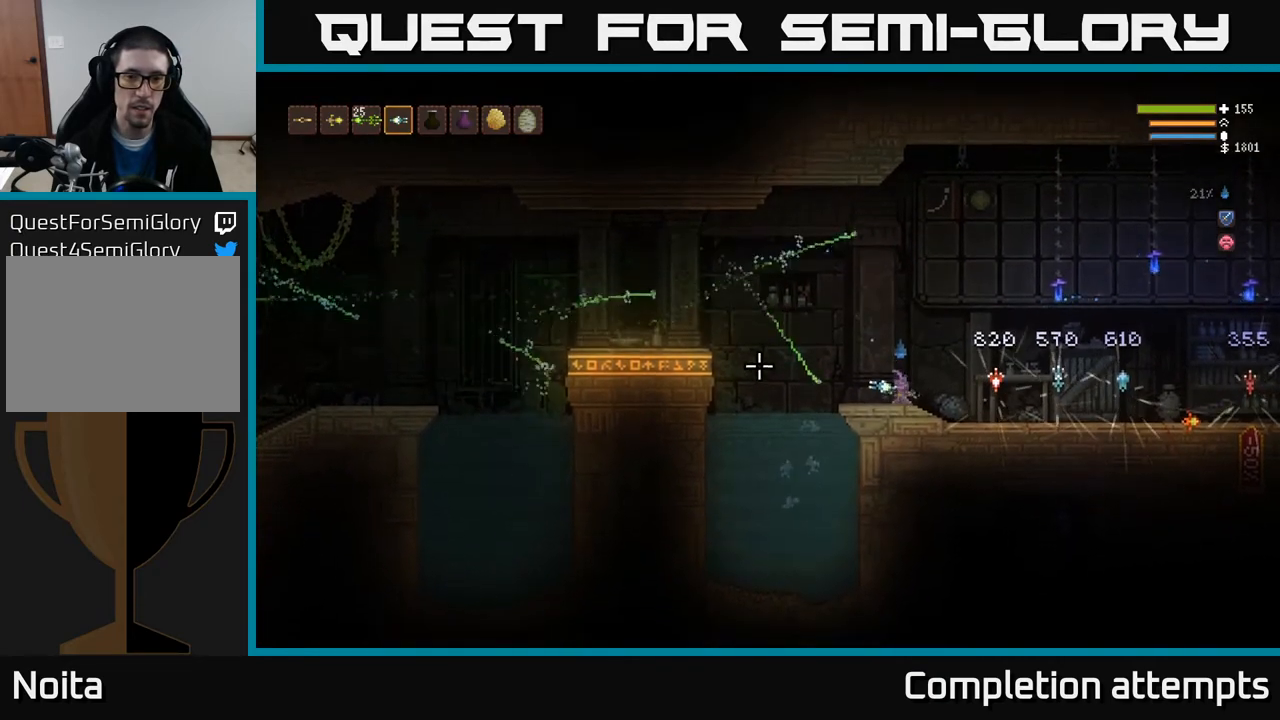
{"buttons": [], "left_stick": "center", "right_stick": "left", "events": []}
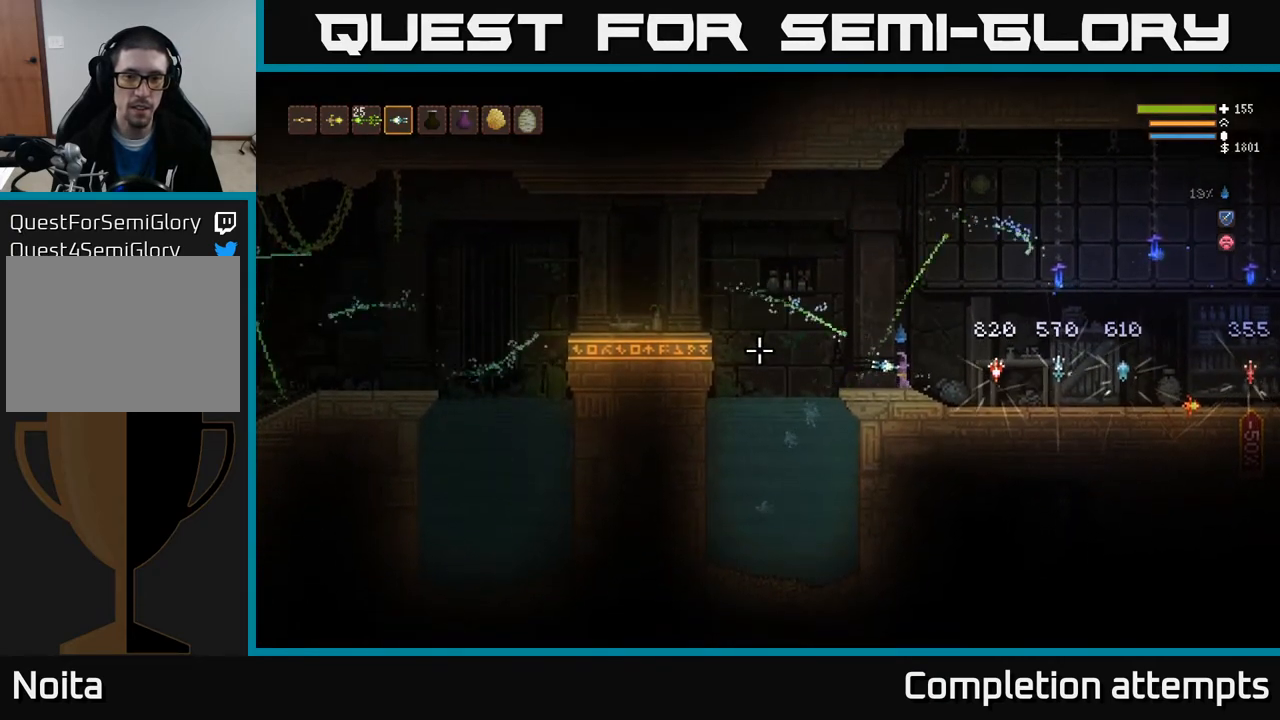
{"buttons": [], "left_stick": "center", "right_stick": "left", "events": []}
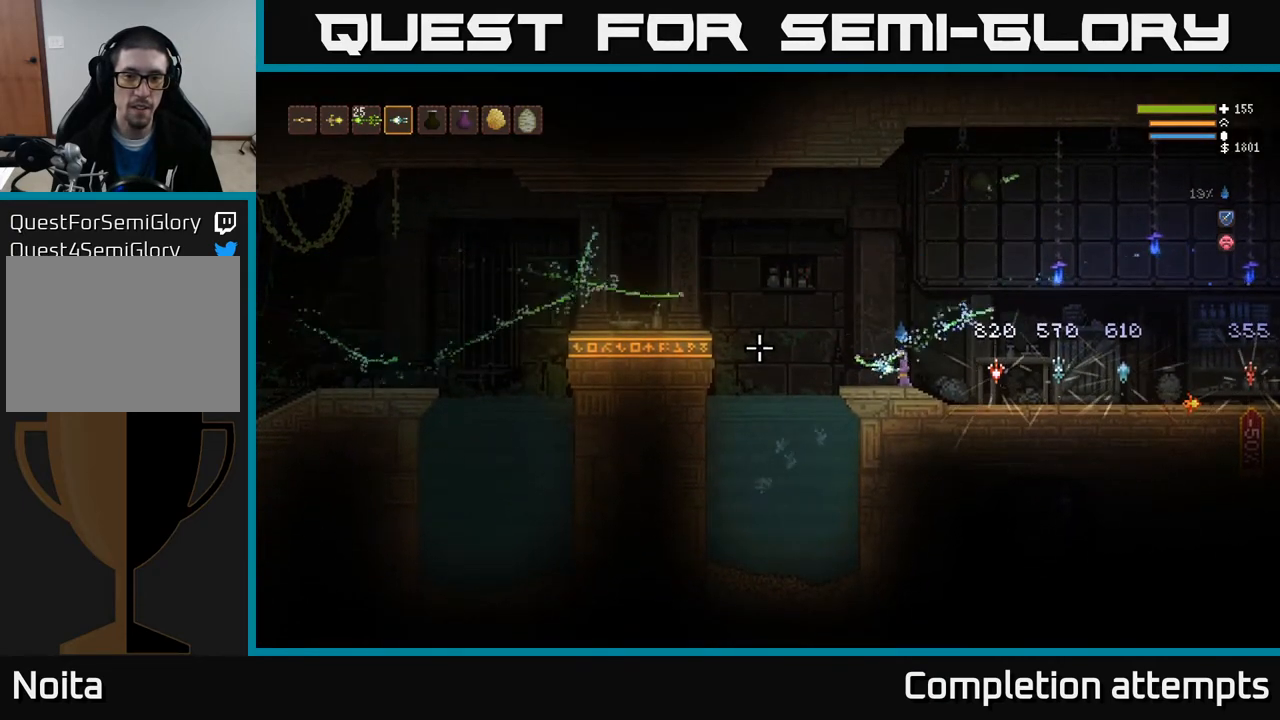
{"buttons": [], "left_stick": "center", "right_stick": "left", "events": []}
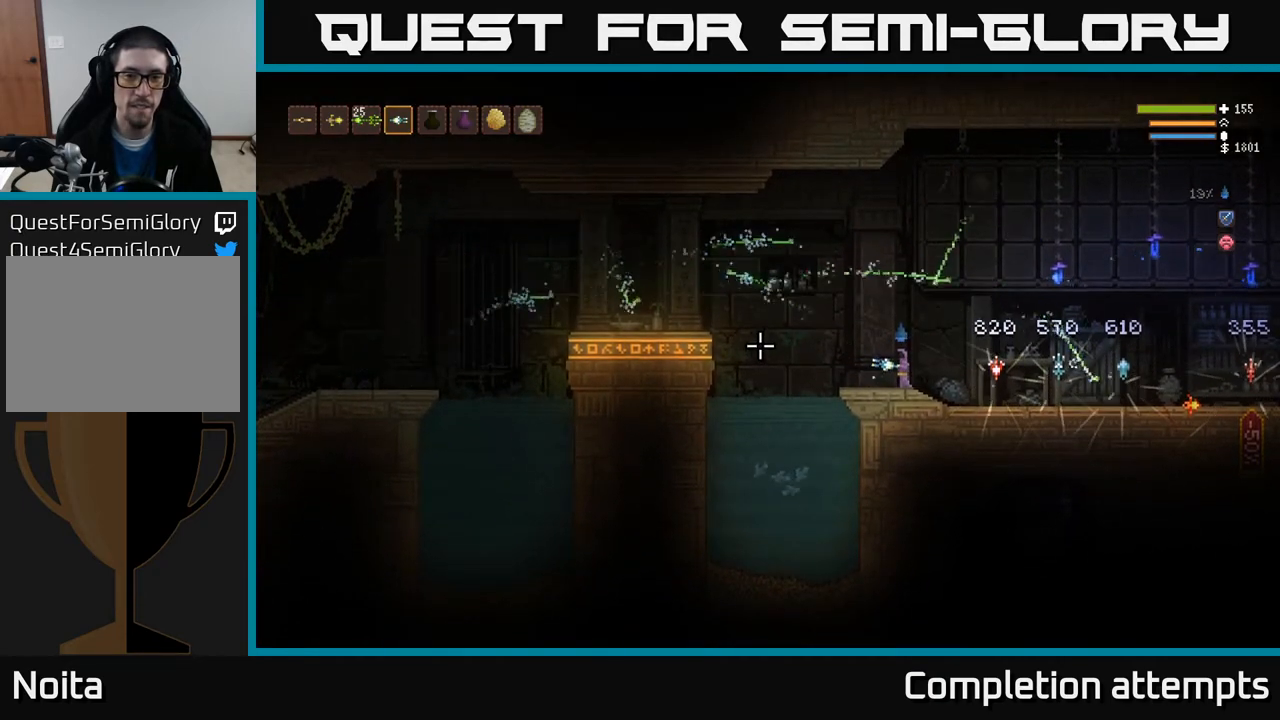
{"buttons": ["L2"], "left_stick": "left", "right_stick": "down-left", "events": [[317, "L2", "down"], [350, "left_stick", "left"], [400, "right_stick", "down-left"]]}
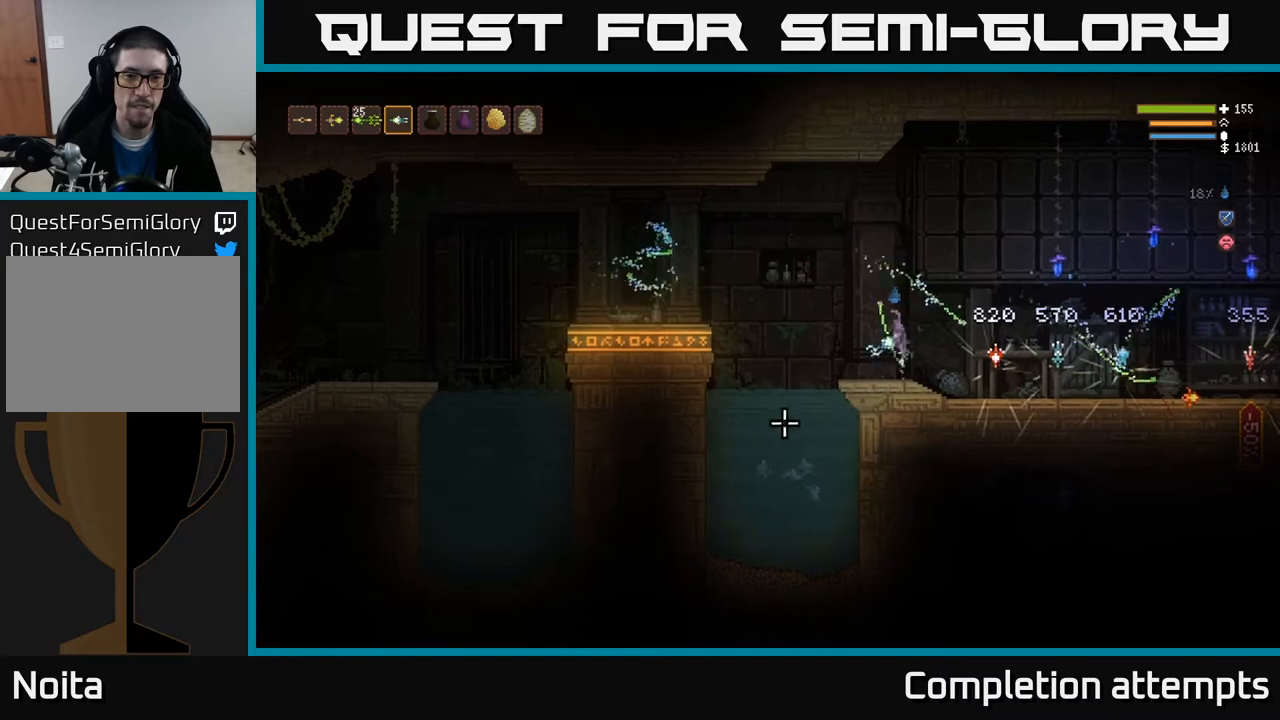
{"buttons": [], "left_stick": "center", "right_stick": "down", "events": [[283, "R2", "down"], [333, "left_stick", "center"], [383, "R2", "up"], [400, "L2", "up"], [400, "right_stick", "down"]]}
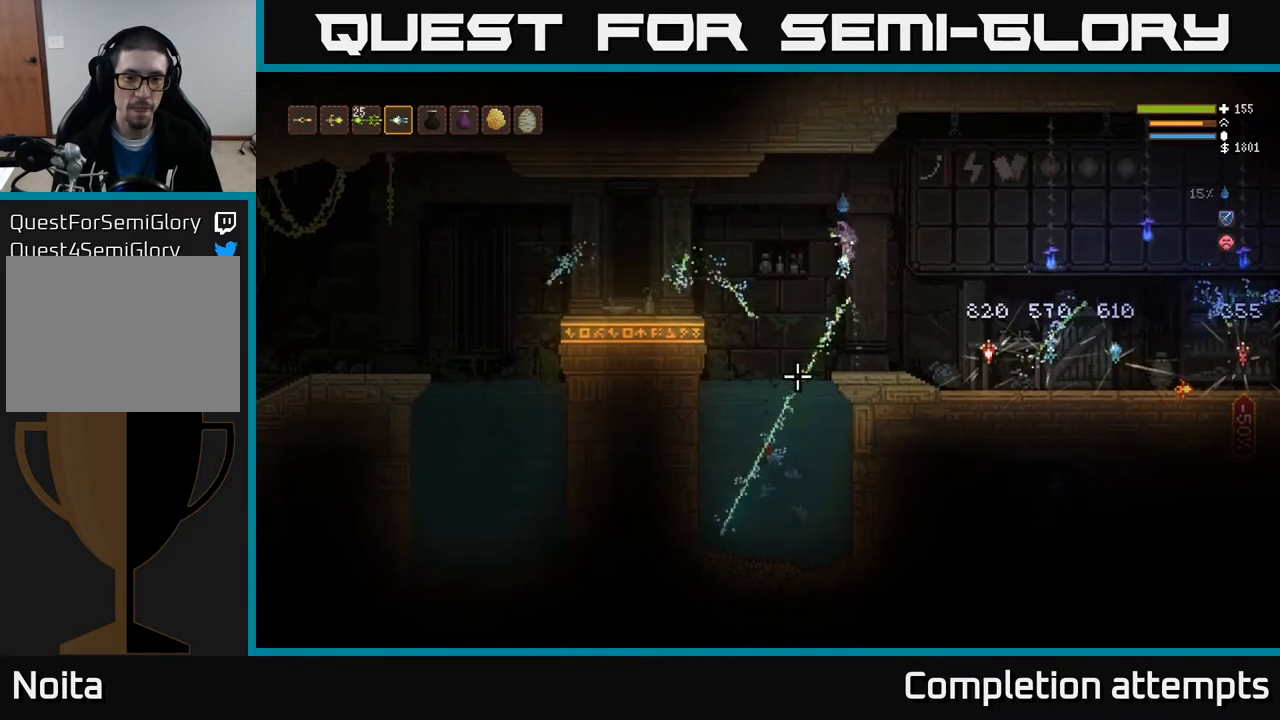
{"buttons": [], "left_stick": "center", "right_stick": "down", "events": [[50, "L2", "down"], [50, "left_stick", "right"], [167, "R2", "down"], [200, "L2", "up"], [250, "left_stick", "center"], [267, "R2", "up"]]}
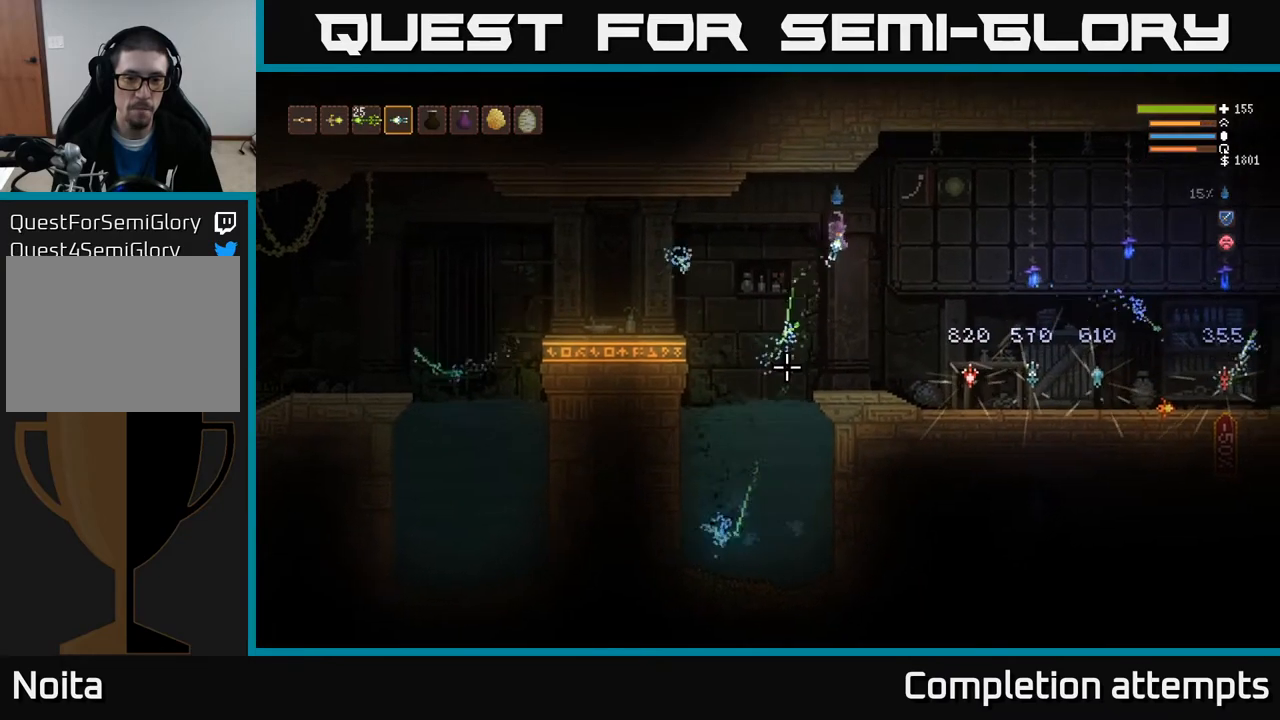
{"buttons": [], "left_stick": "center", "right_stick": "down-left", "events": [[133, "right_stick", "down-left"], [233, "L2", "down"], [283, "L2", "up"]]}
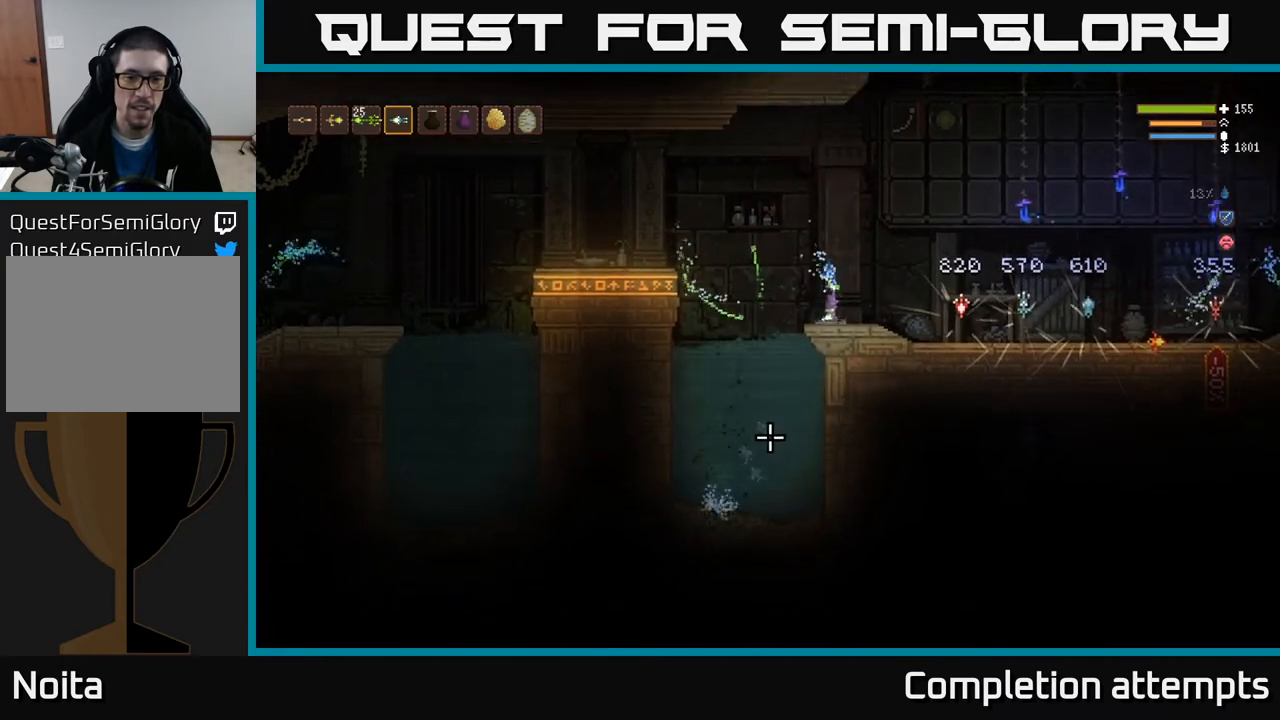
{"buttons": [], "left_stick": "center", "right_stick": "left", "events": [[500, "right_stick", "left"]]}
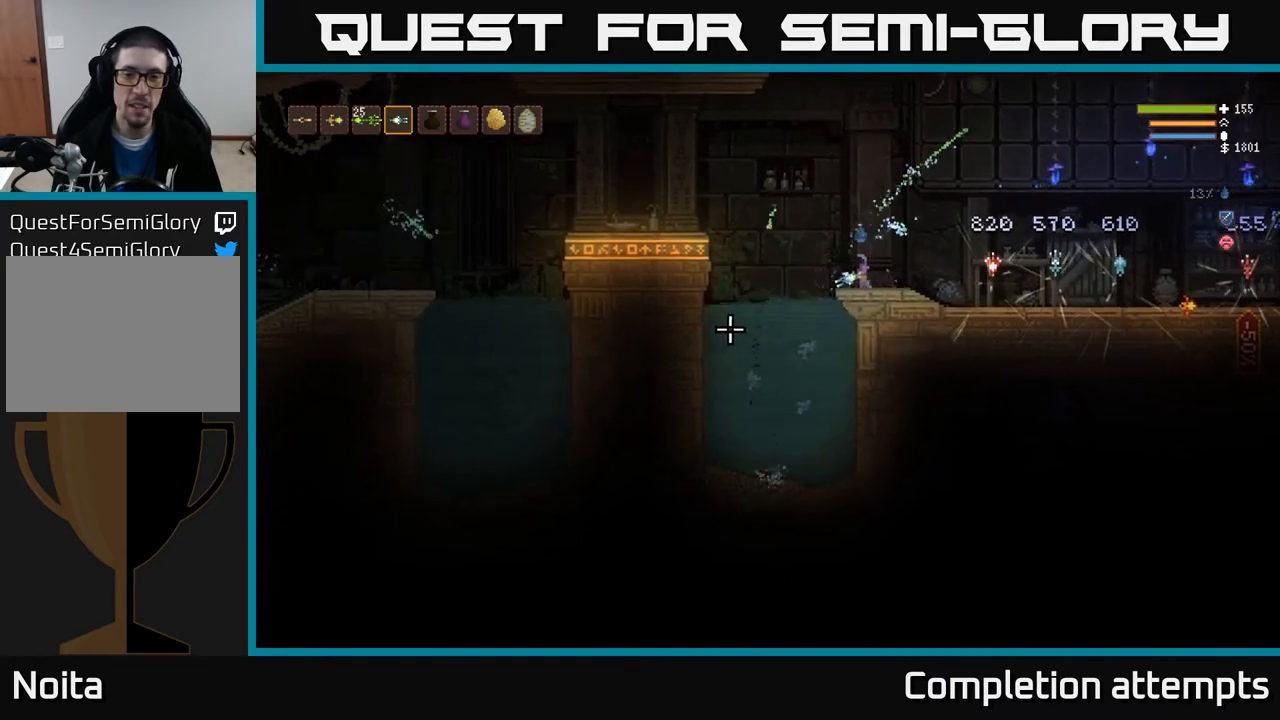
{"buttons": [], "left_stick": "center", "right_stick": "left", "events": []}
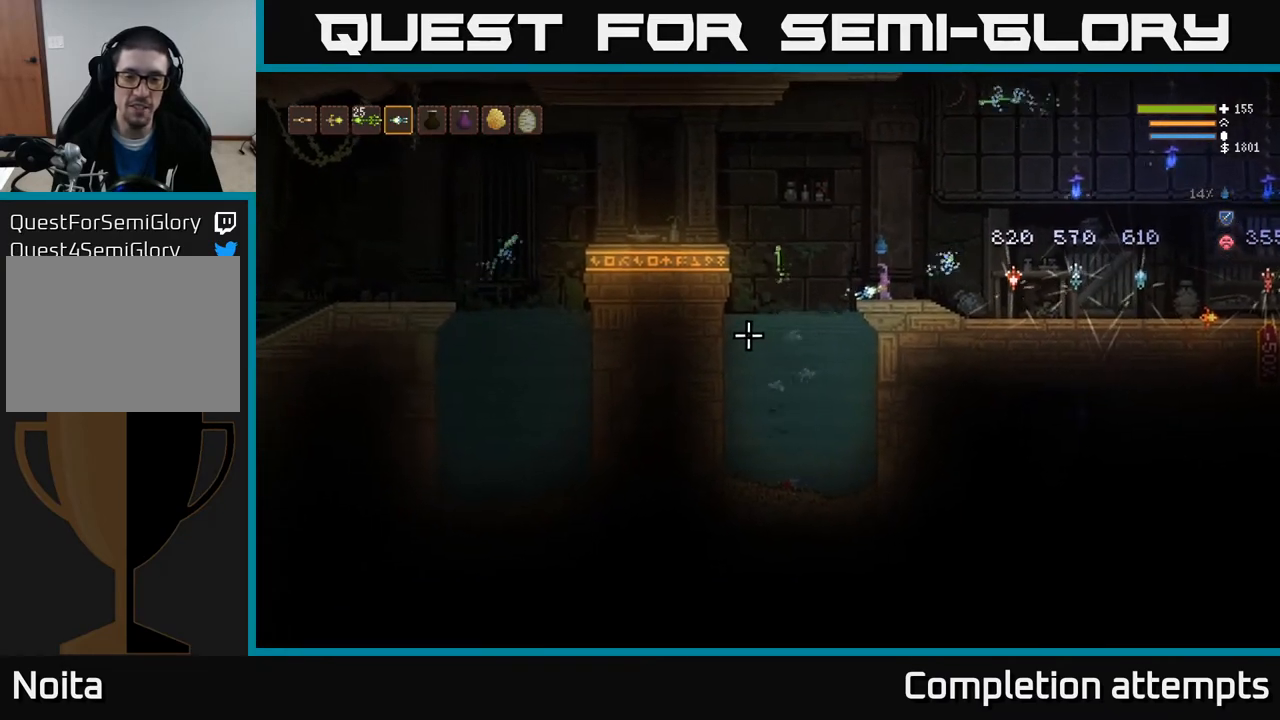
{"buttons": [], "left_stick": "center", "right_stick": "left", "events": []}